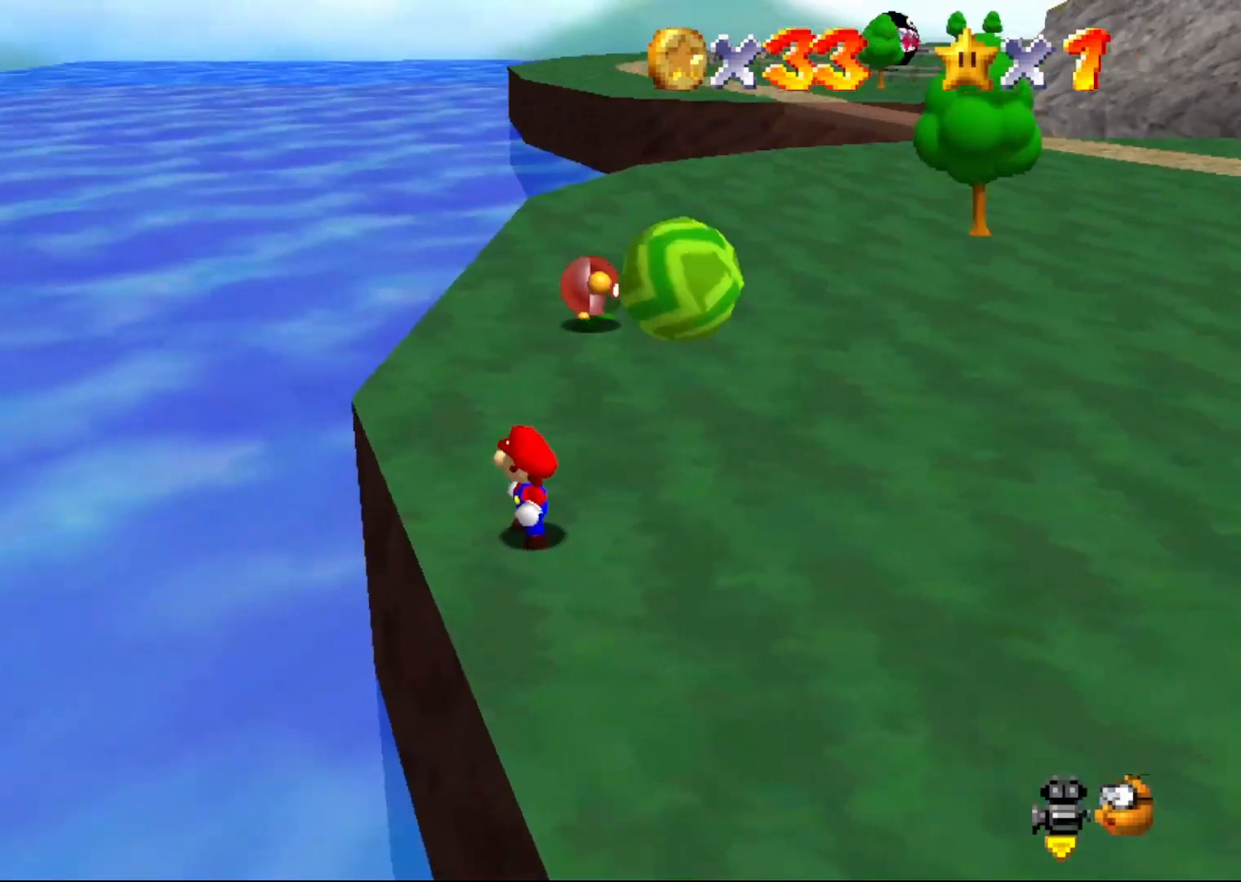
Gameplay with a controller (Nintendo layout); each line is a JSON object with the inputs held at the frame after it. "events" lists button and stick changes between this image and that frame as [ms after this image, input, new state], when the widget could be followed in between. Not read: L1 L3 R1 R3.
{"buttons": [], "left_stick": "center", "events": []}
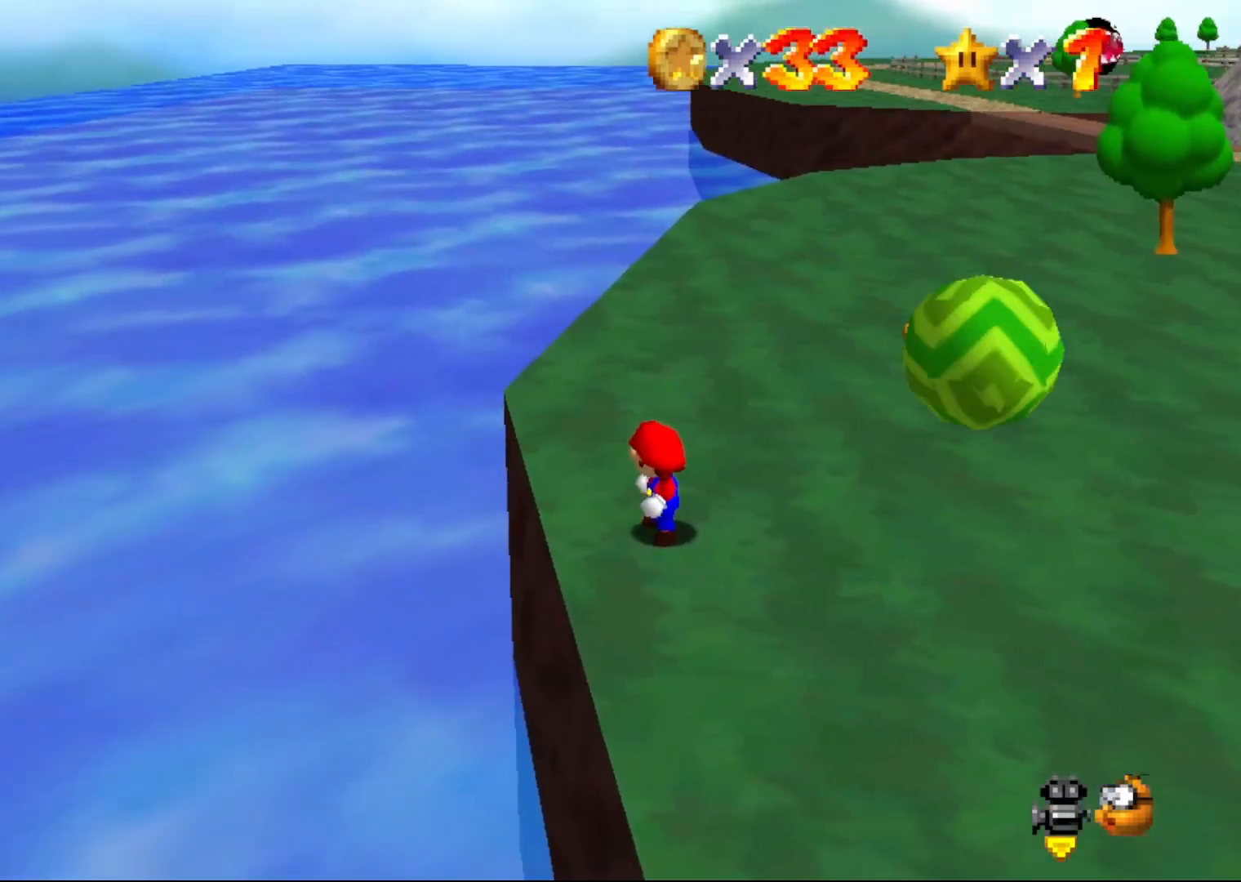
{"buttons": [], "left_stick": "center", "events": []}
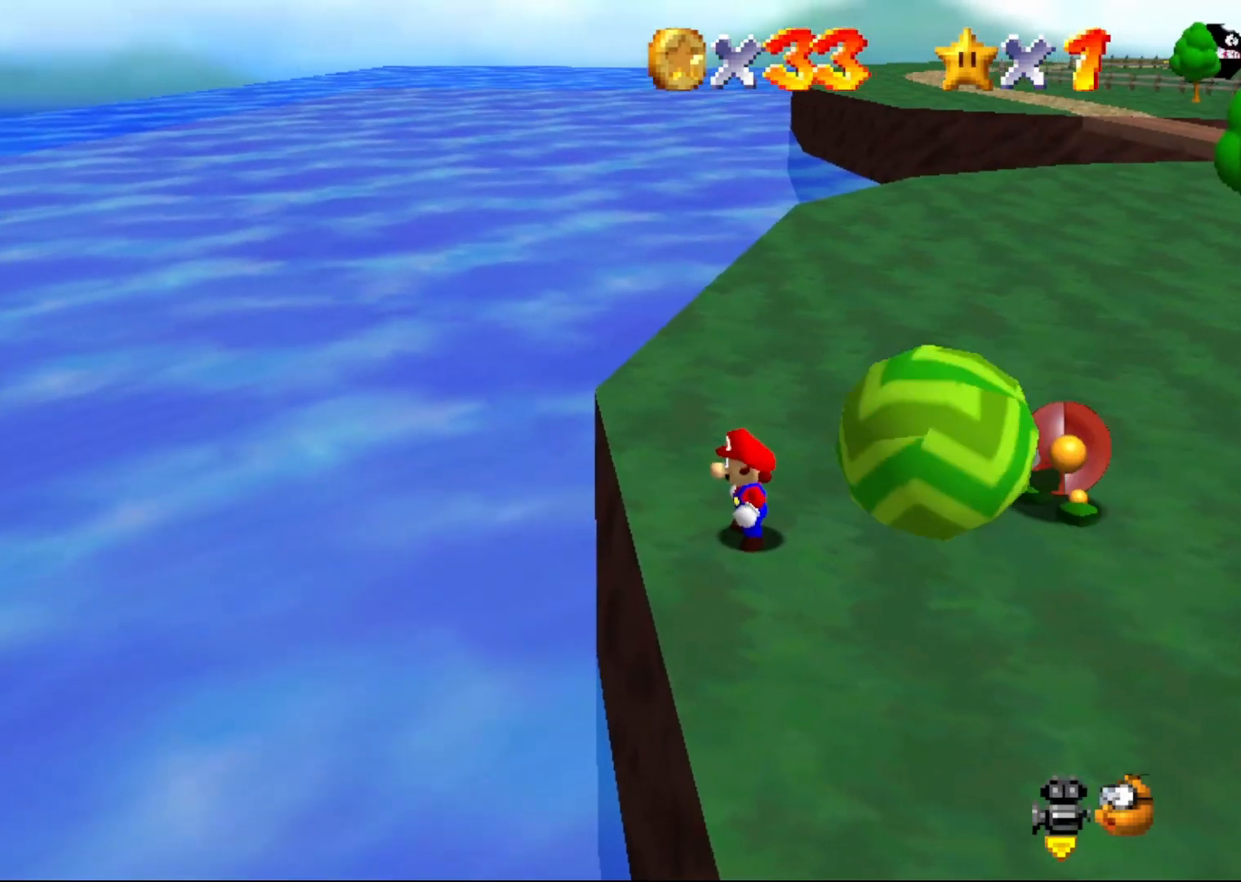
{"buttons": [], "left_stick": "center", "events": [[150, "A", "down"], [233, "A", "up"]]}
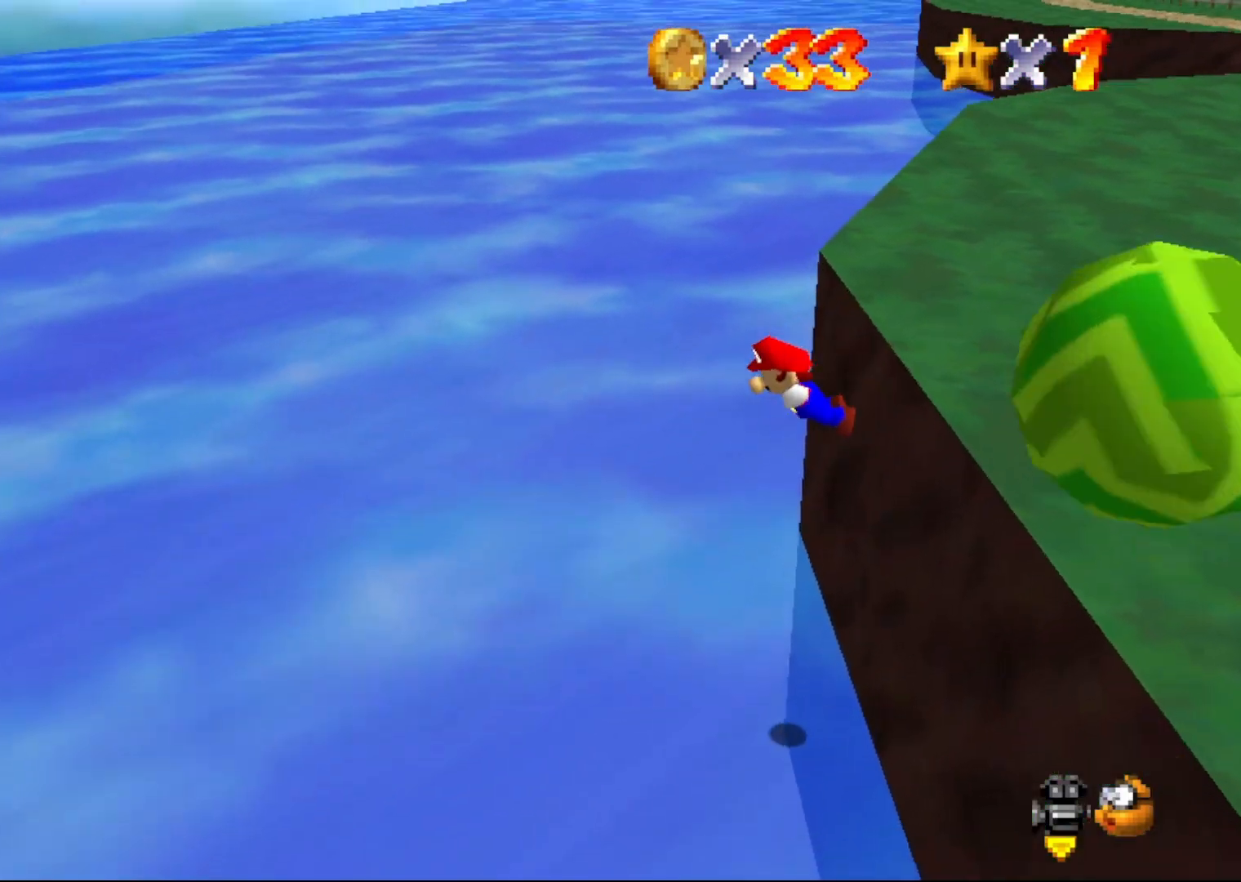
{"buttons": [], "left_stick": "center", "events": []}
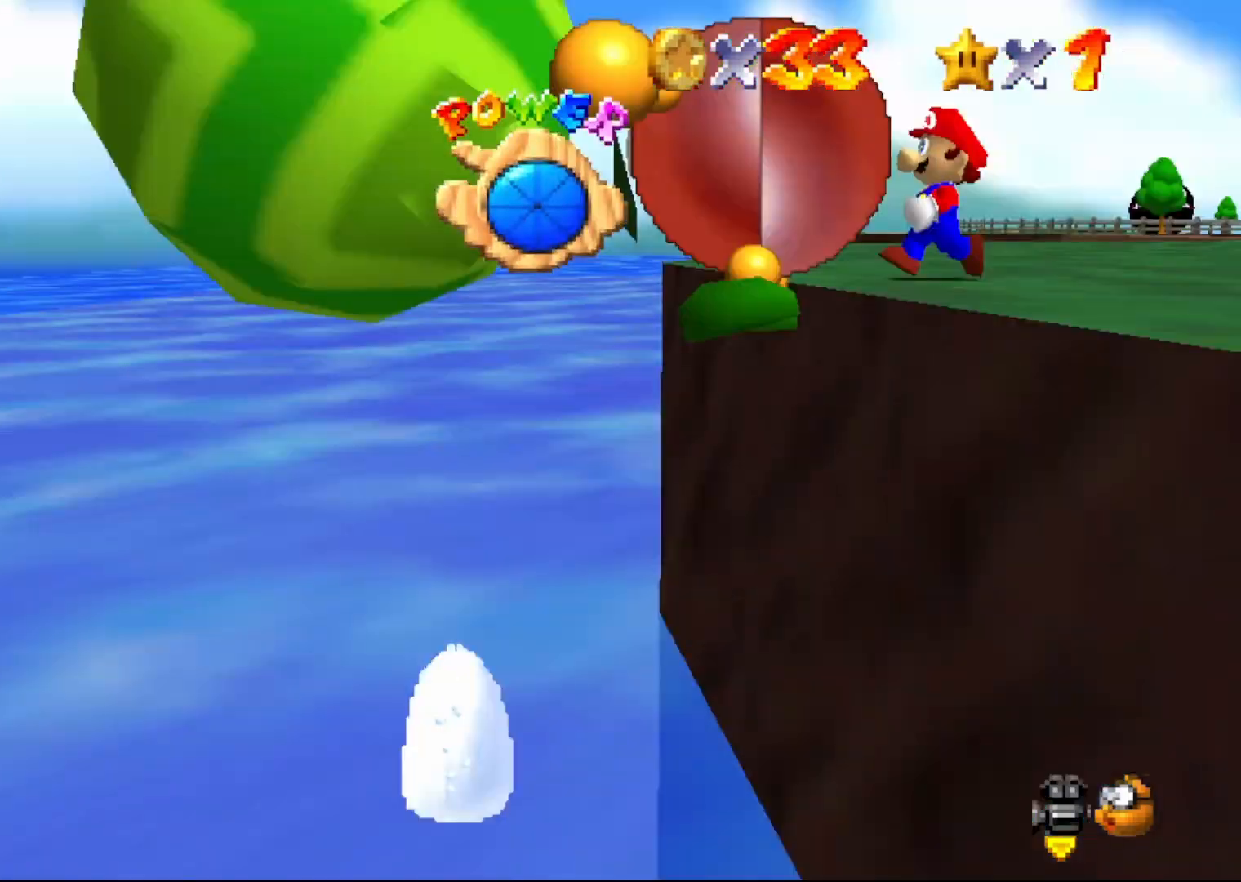
{"buttons": [], "left_stick": "center", "events": []}
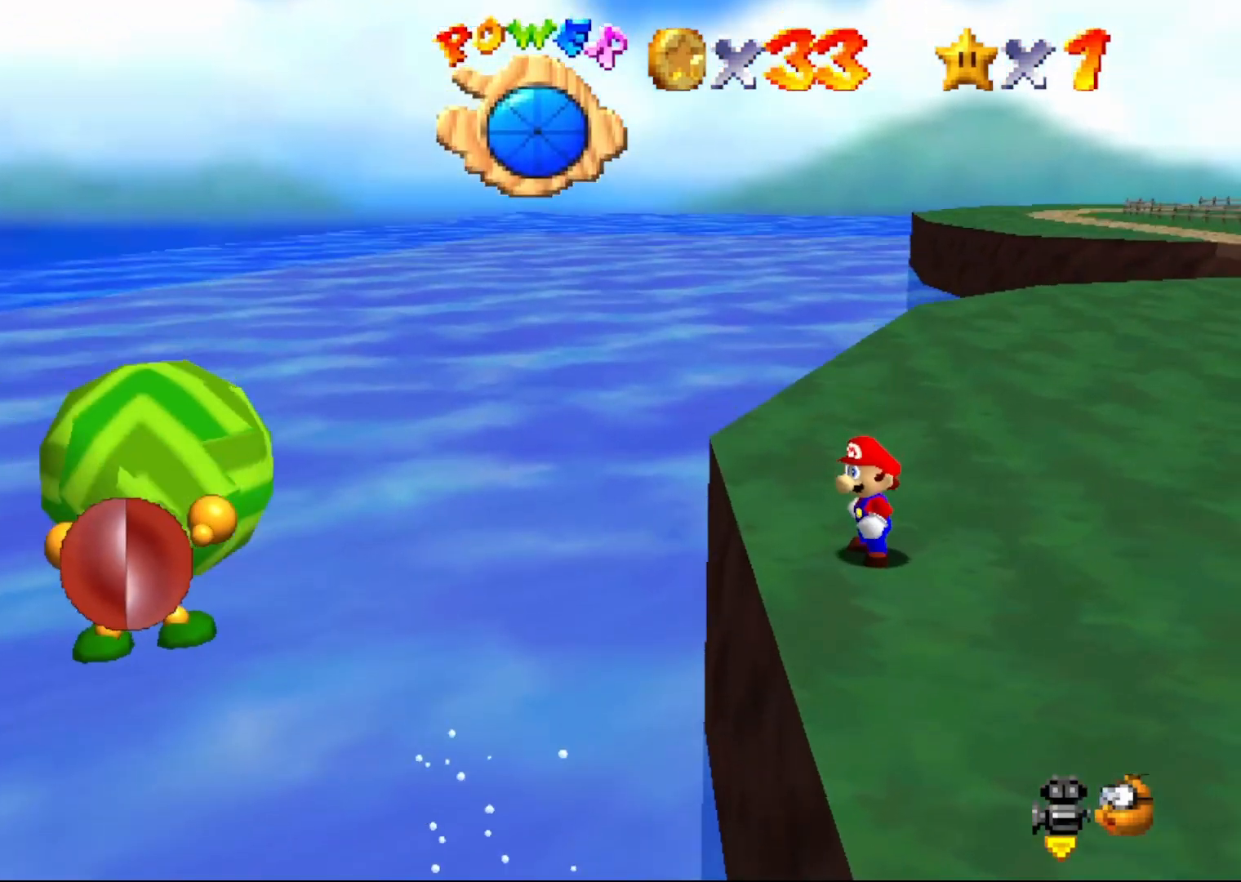
{"buttons": [], "left_stick": "center", "events": []}
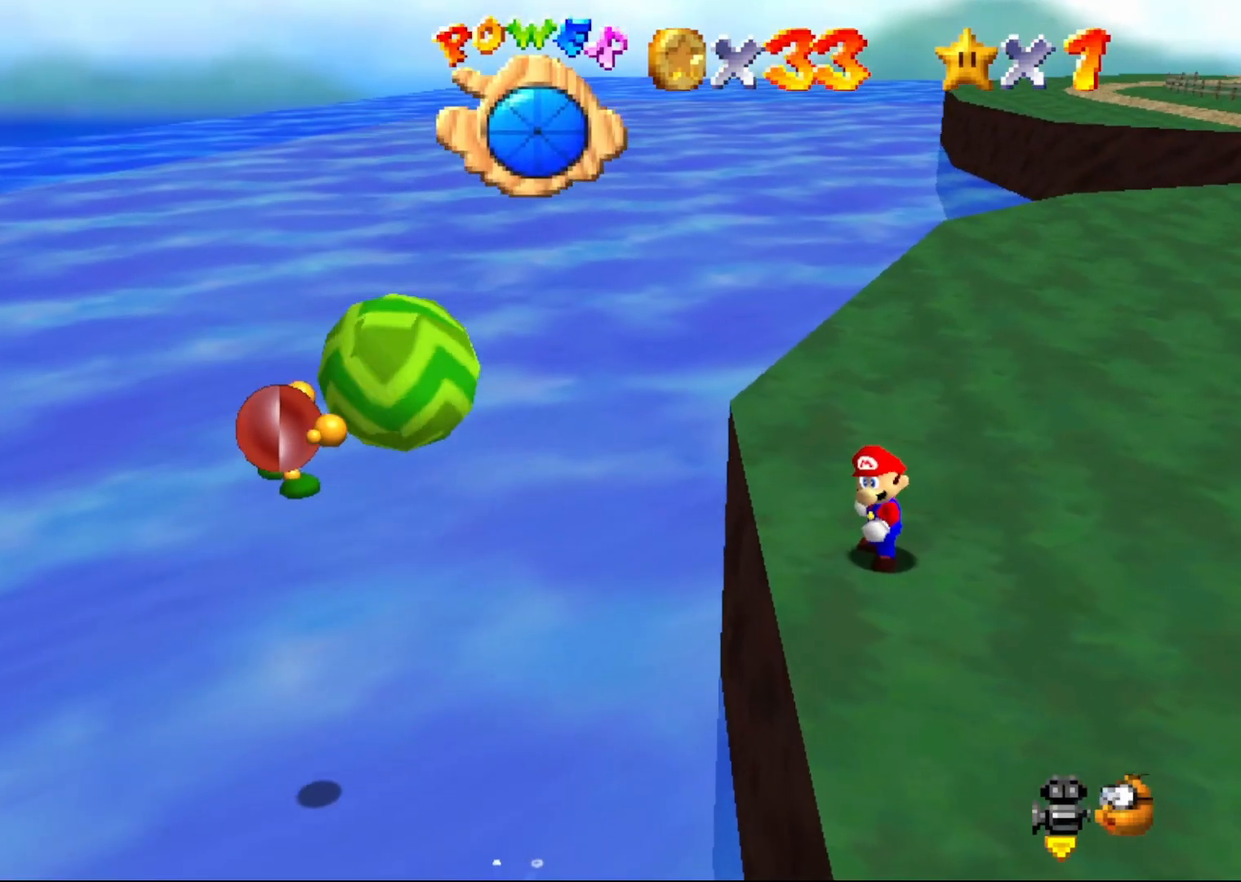
{"buttons": [], "left_stick": "up", "events": [[217, "left_stick", "up"]]}
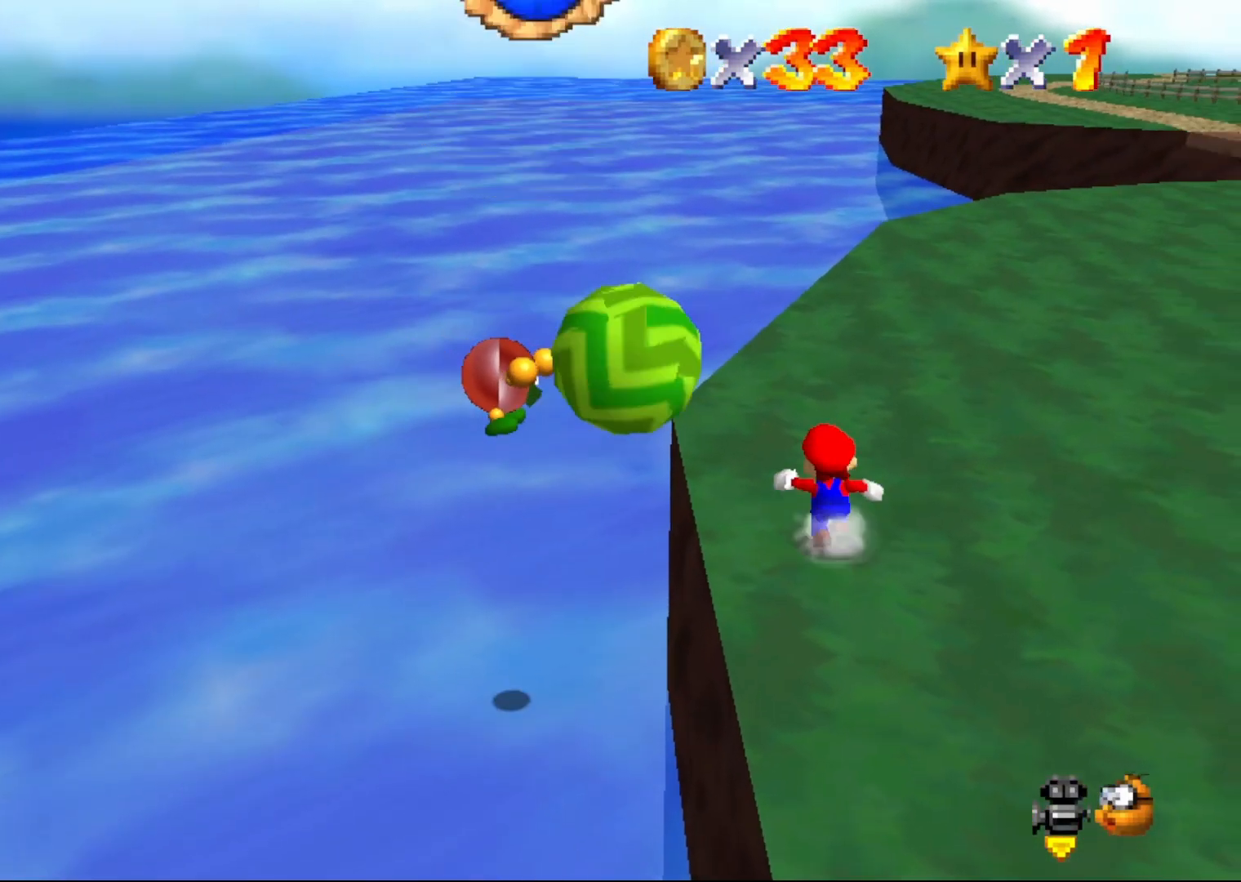
{"buttons": [], "left_stick": "center", "events": [[17, "left_stick", "up-left"], [200, "A", "down"], [200, "B", "down"], [317, "A", "up"], [317, "B", "up"], [317, "left_stick", "up-right"], [483, "left_stick", "center"]]}
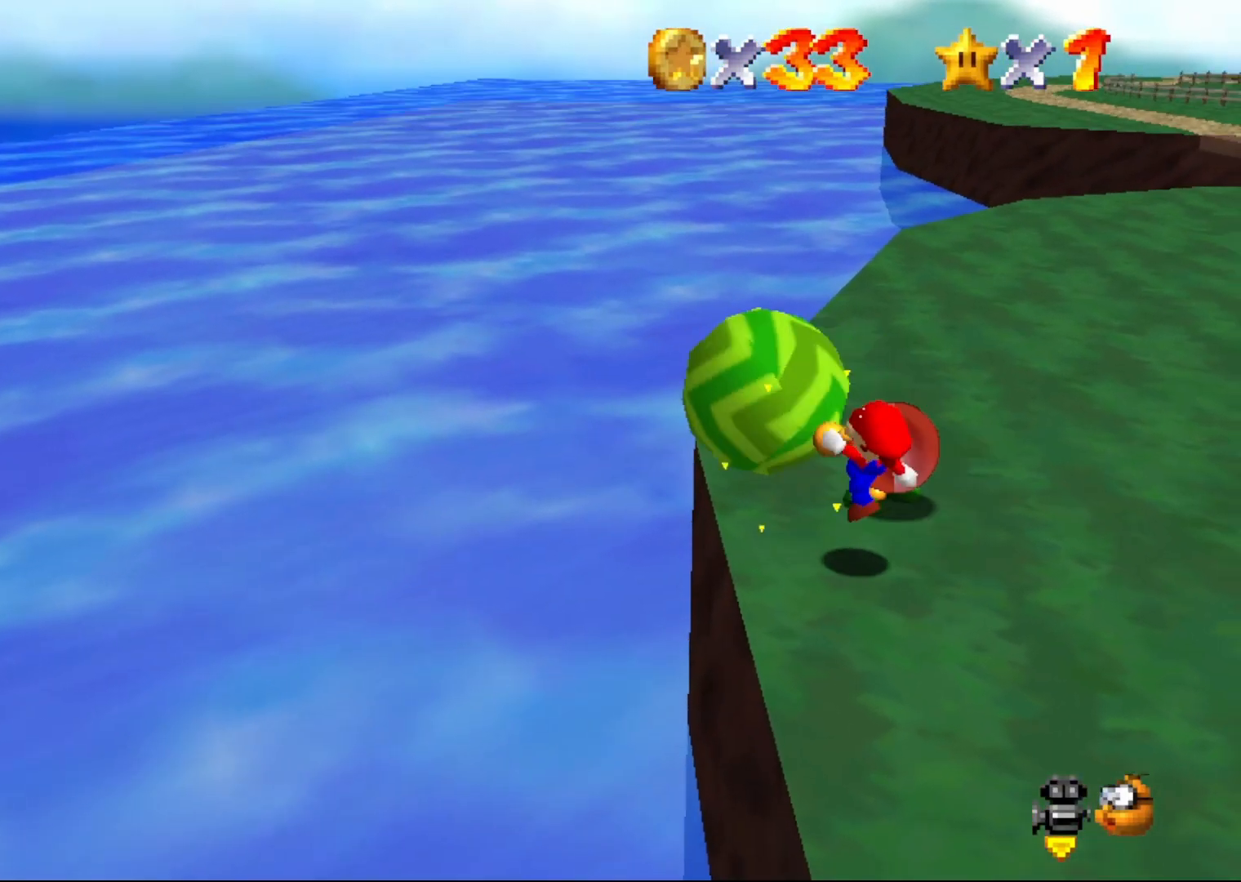
{"buttons": [], "left_stick": "up", "events": [[367, "left_stick", "up"]]}
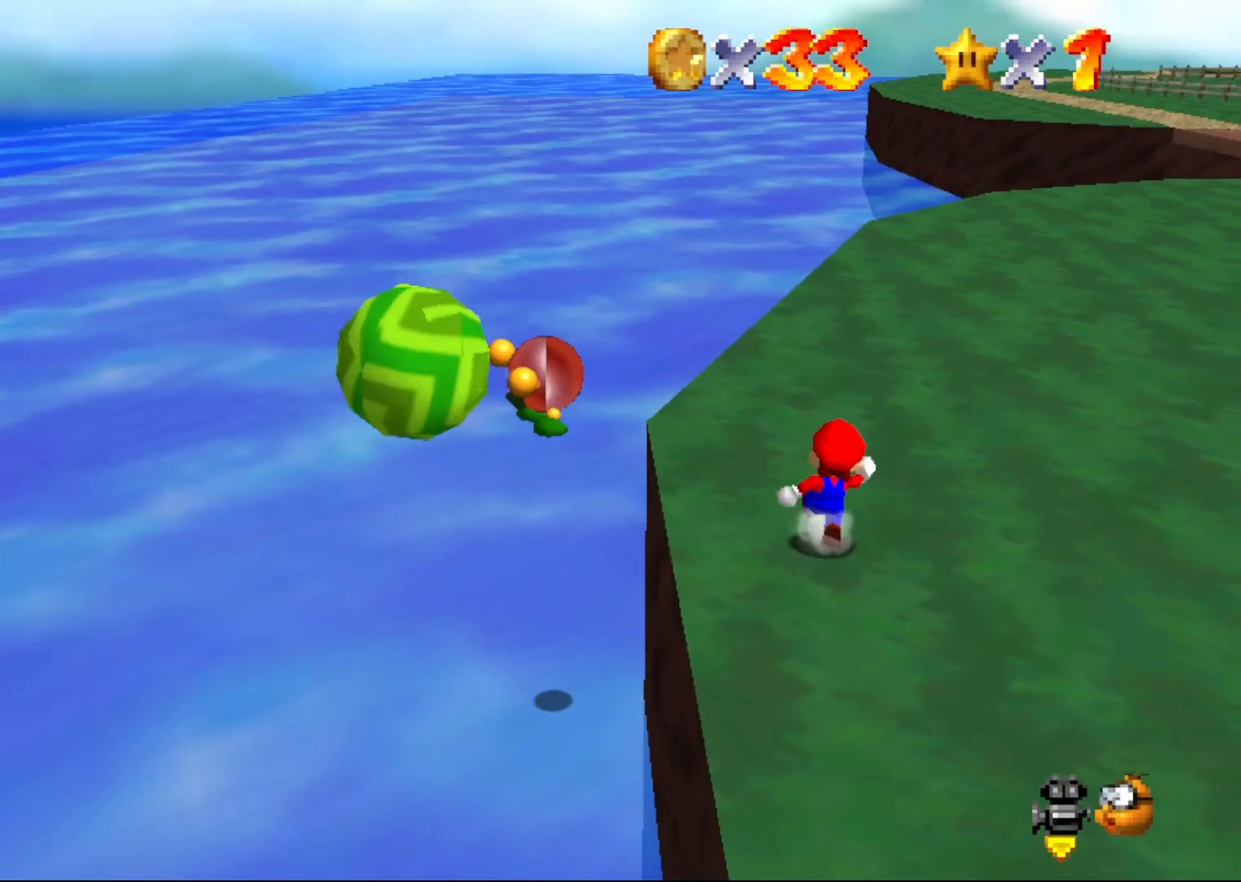
{"buttons": ["Z"], "left_stick": "up-left", "events": [[67, "C_LEFT", "down"], [67, "left_stick", "up-right"], [183, "C_LEFT", "up"], [183, "left_stick", "up"], [433, "Z", "down"], [500, "left_stick", "up-left"]]}
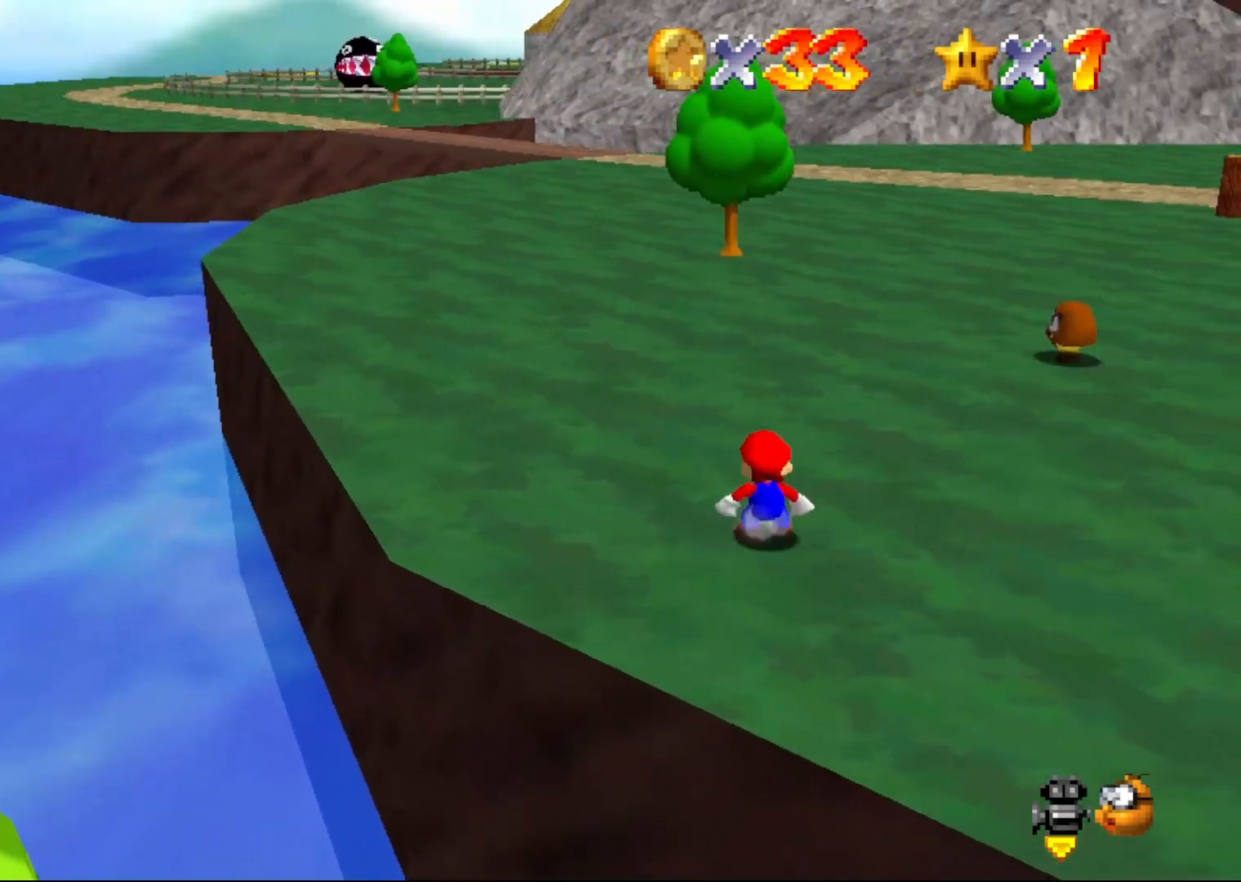
{"buttons": ["Z"], "left_stick": "up-left", "events": [[33, "A", "down"], [150, "A", "up"]]}
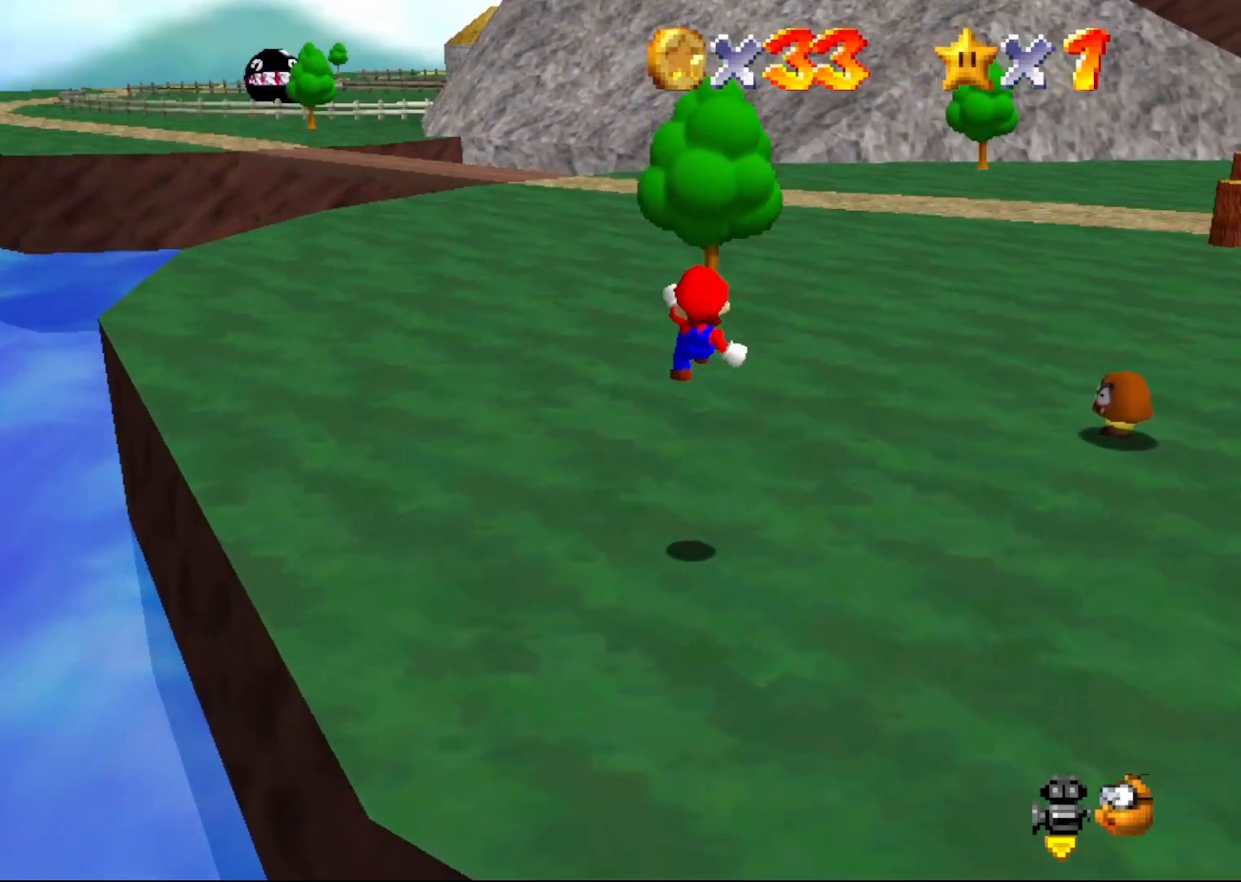
{"buttons": [], "left_stick": "center", "events": [[33, "C_LEFT", "down"], [167, "C_LEFT", "up"], [167, "Z", "up"], [267, "C_LEFT", "down"], [267, "left_stick", "center"], [333, "C_LEFT", "up"]]}
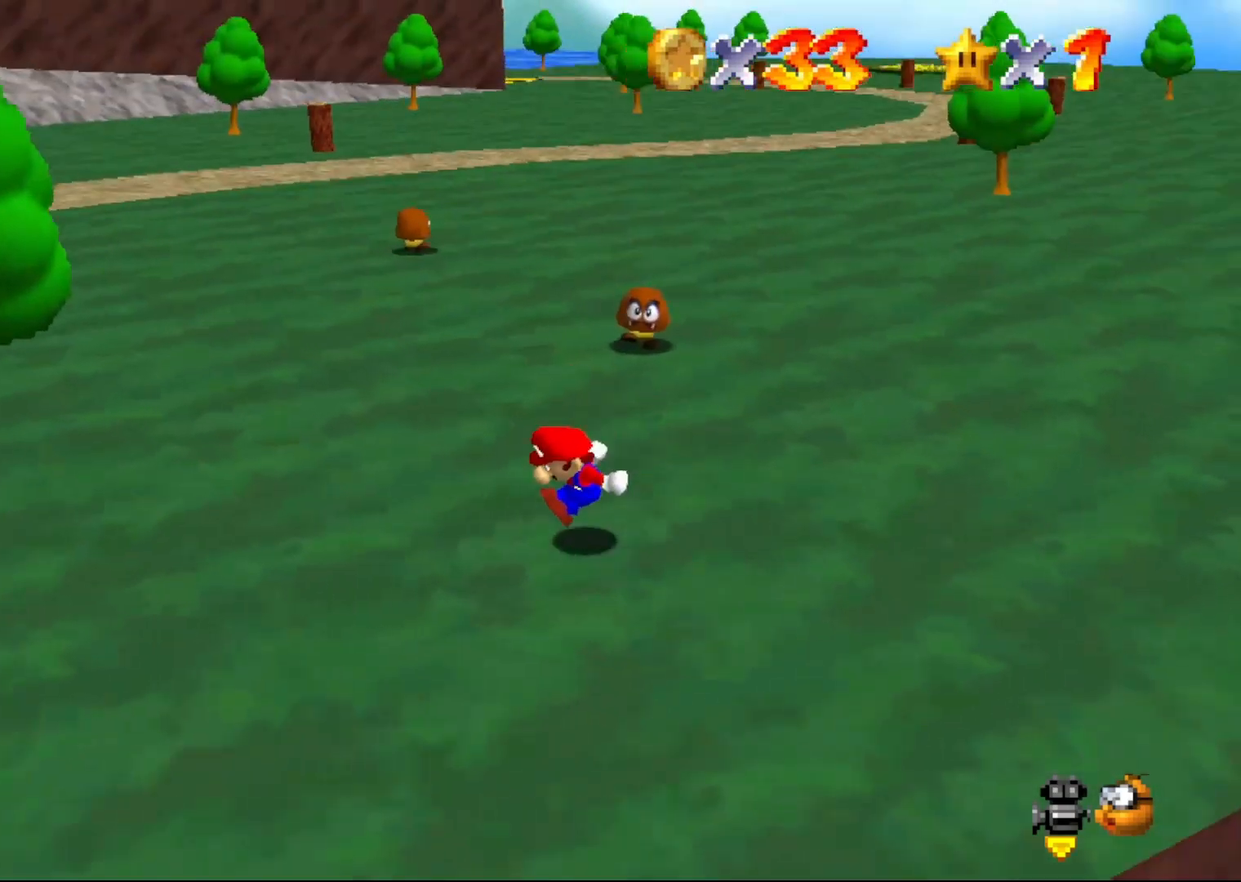
{"buttons": [], "left_stick": "down", "events": [[133, "left_stick", "down"], [400, "C_LEFT", "down"], [500, "C_LEFT", "up"]]}
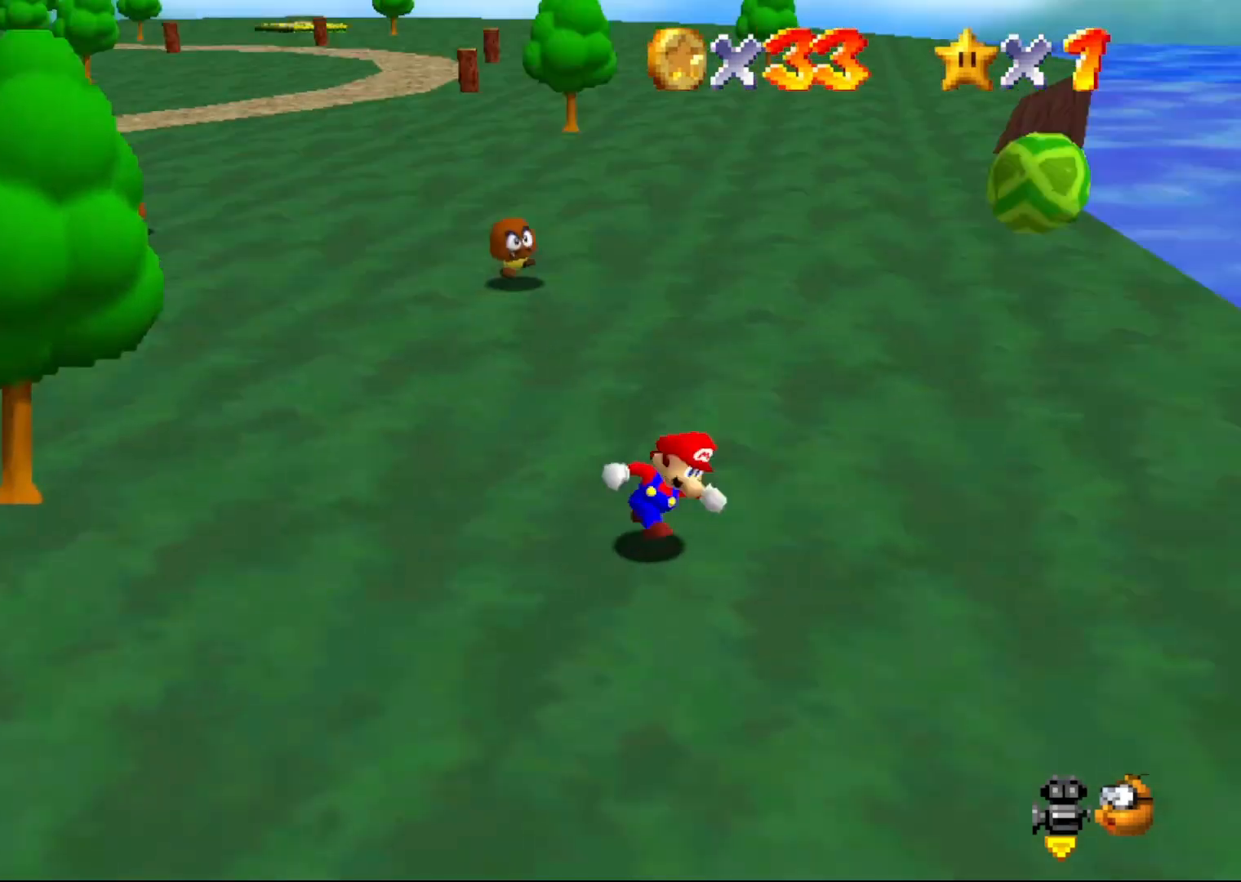
{"buttons": [], "left_stick": "up", "events": [[67, "left_stick", "right"], [250, "left_stick", "up-right"], [433, "left_stick", "up"]]}
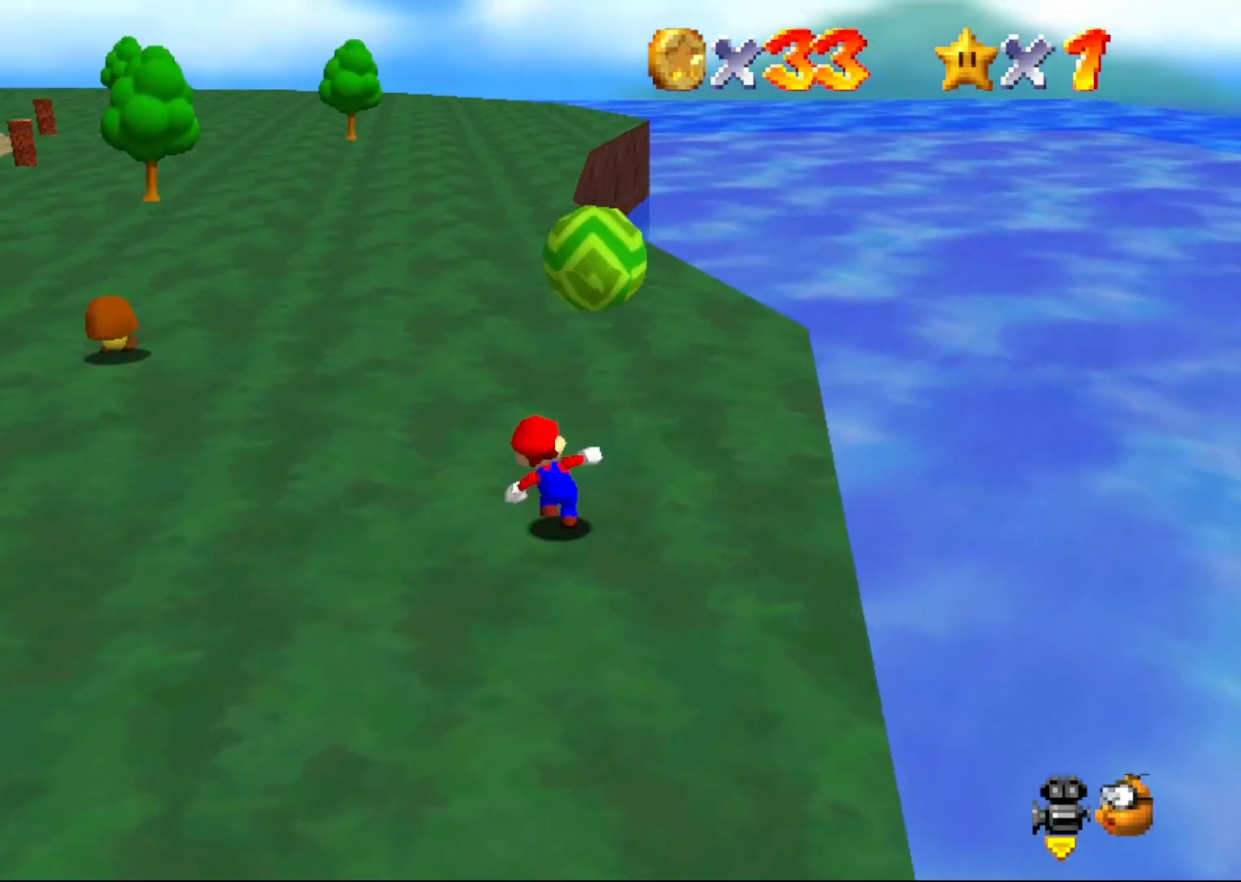
{"buttons": ["Z"], "left_stick": "up", "events": [[217, "Z", "down"], [283, "A", "down"], [383, "A", "up"]]}
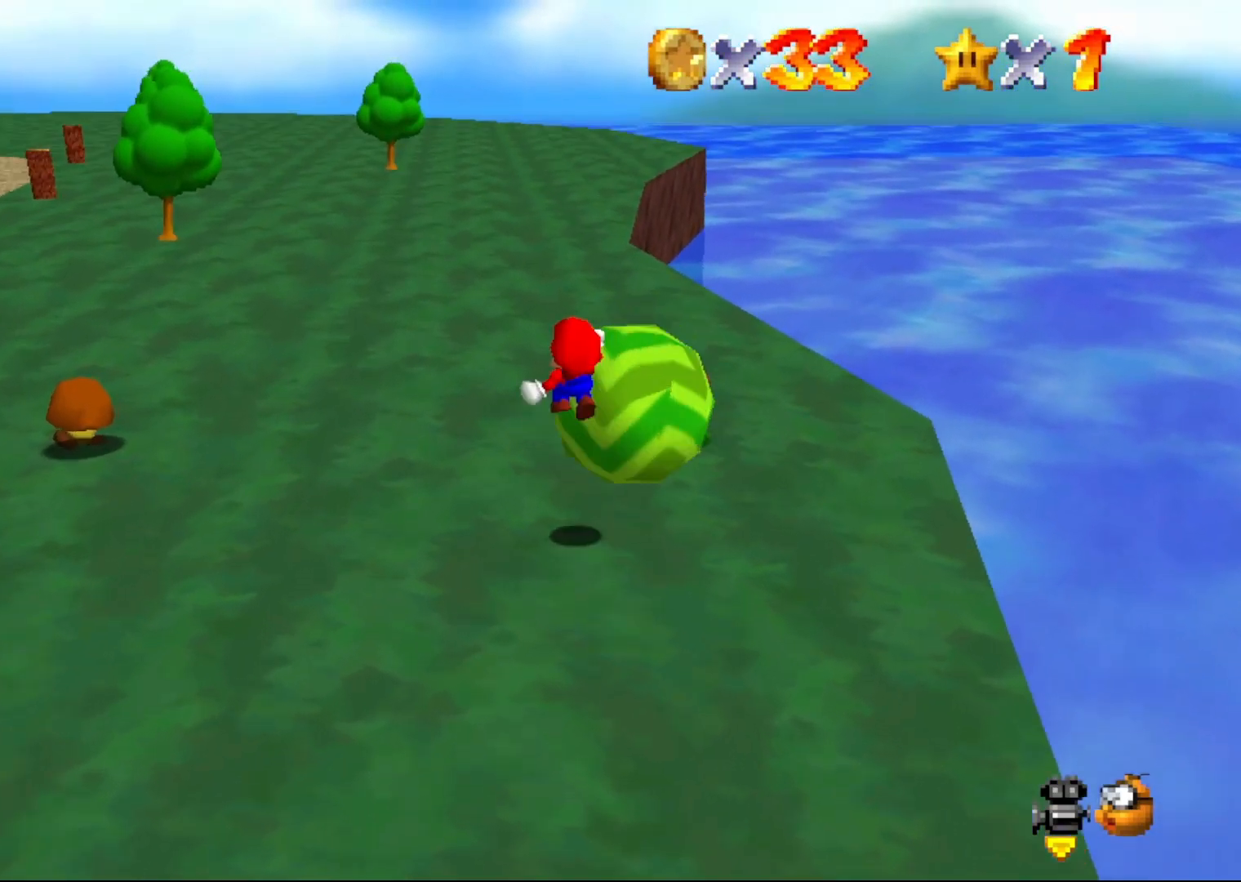
{"buttons": ["Z"], "left_stick": "up-right", "events": [[200, "C_RIGHT", "down"], [200, "left_stick", "up-right"], [300, "C_RIGHT", "up"], [350, "C_RIGHT", "down"], [450, "C_RIGHT", "up"]]}
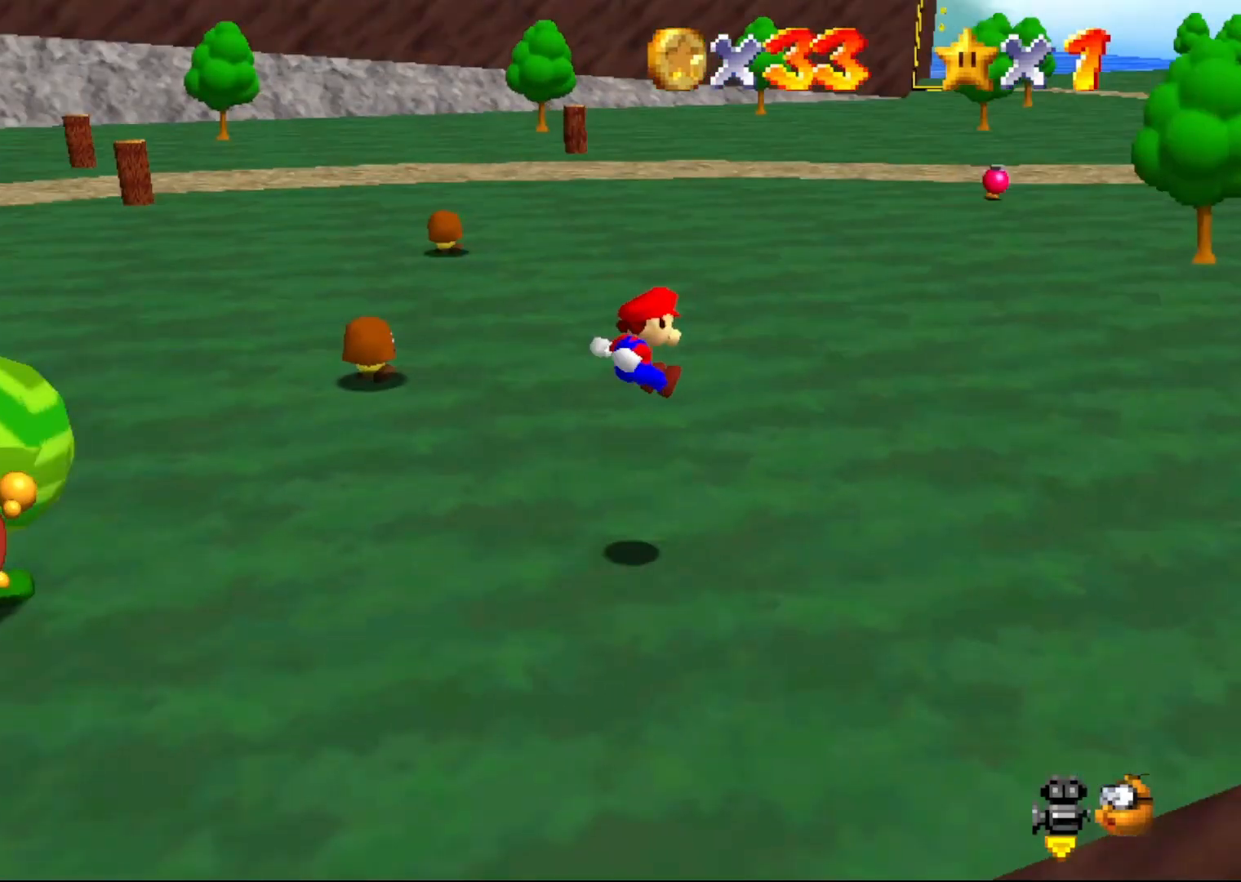
{"buttons": [], "left_stick": "down-right", "events": [[33, "C_RIGHT", "down"], [67, "Z", "up"], [133, "C_RIGHT", "up"], [133, "left_stick", "right"], [467, "left_stick", "down-right"]]}
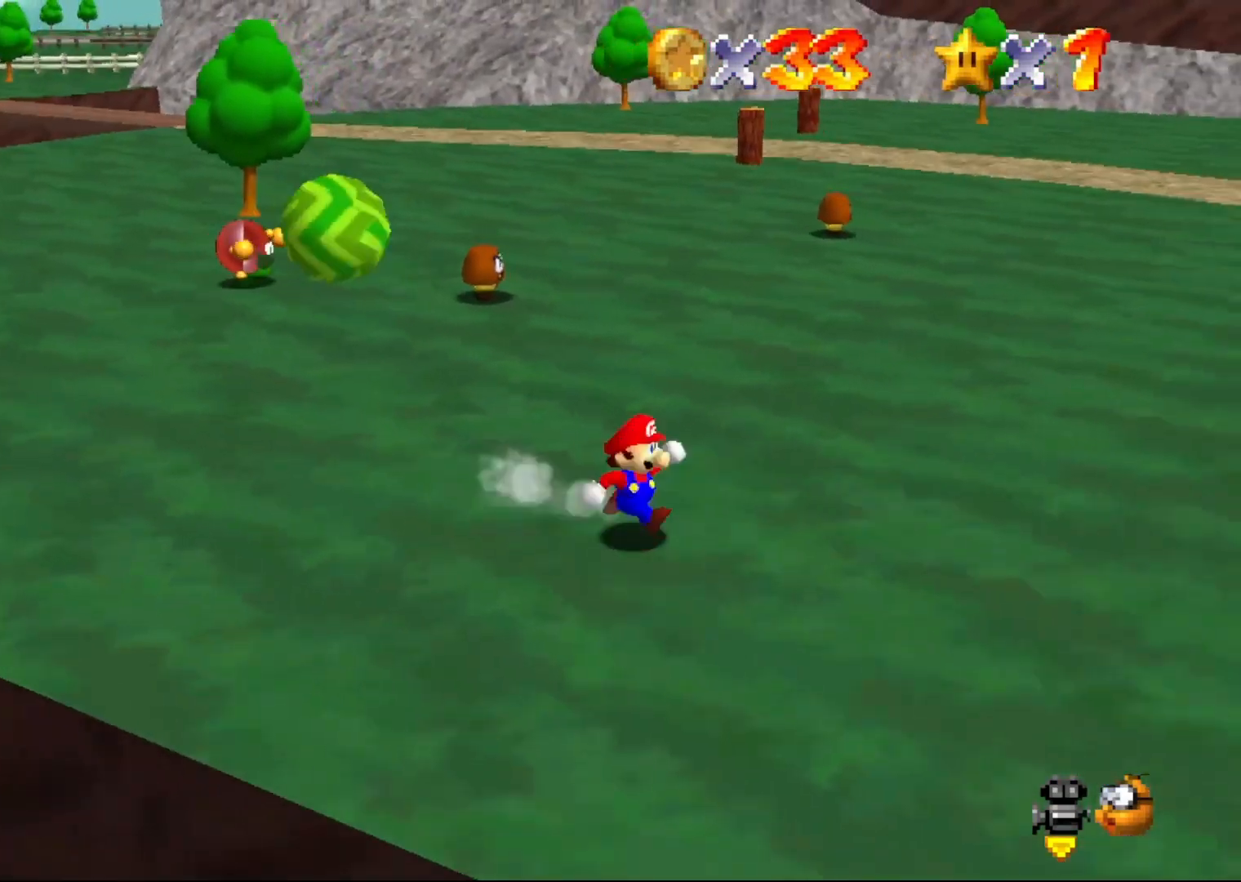
{"buttons": ["B"], "left_stick": "down-right", "events": [[217, "B", "down"]]}
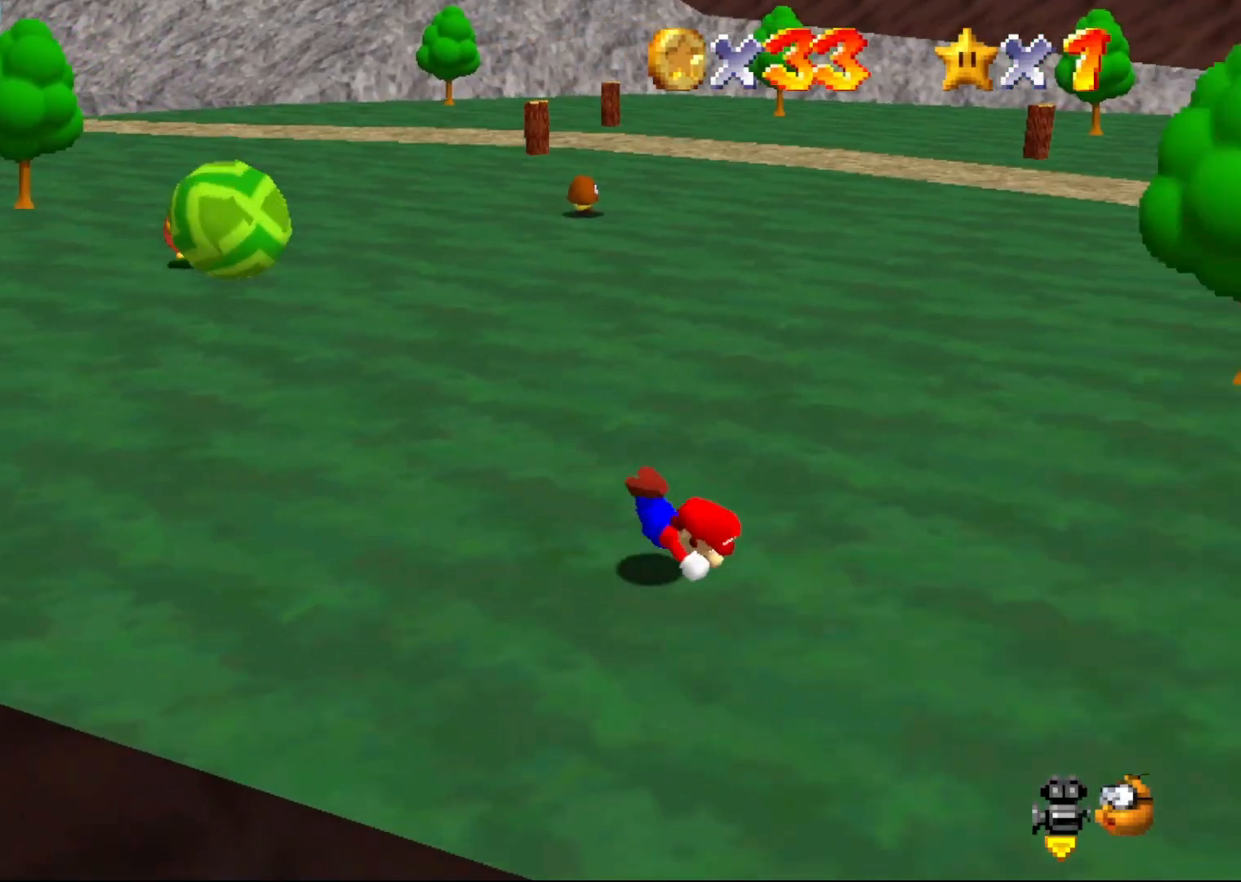
{"buttons": [], "left_stick": "down-right", "events": [[117, "A", "down"], [183, "B", "up"], [250, "A", "up"]]}
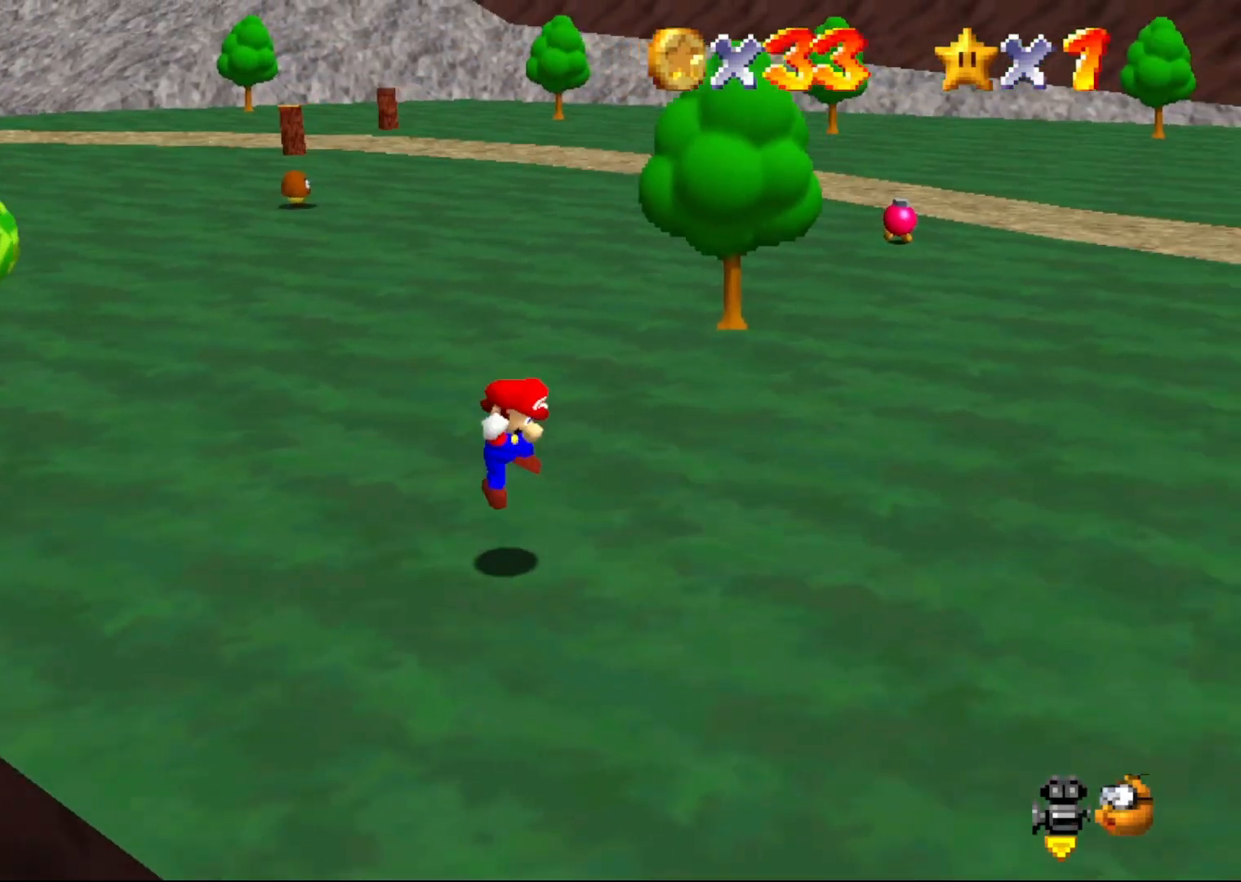
{"buttons": ["B"], "left_stick": "down-right", "events": [[200, "B", "down"]]}
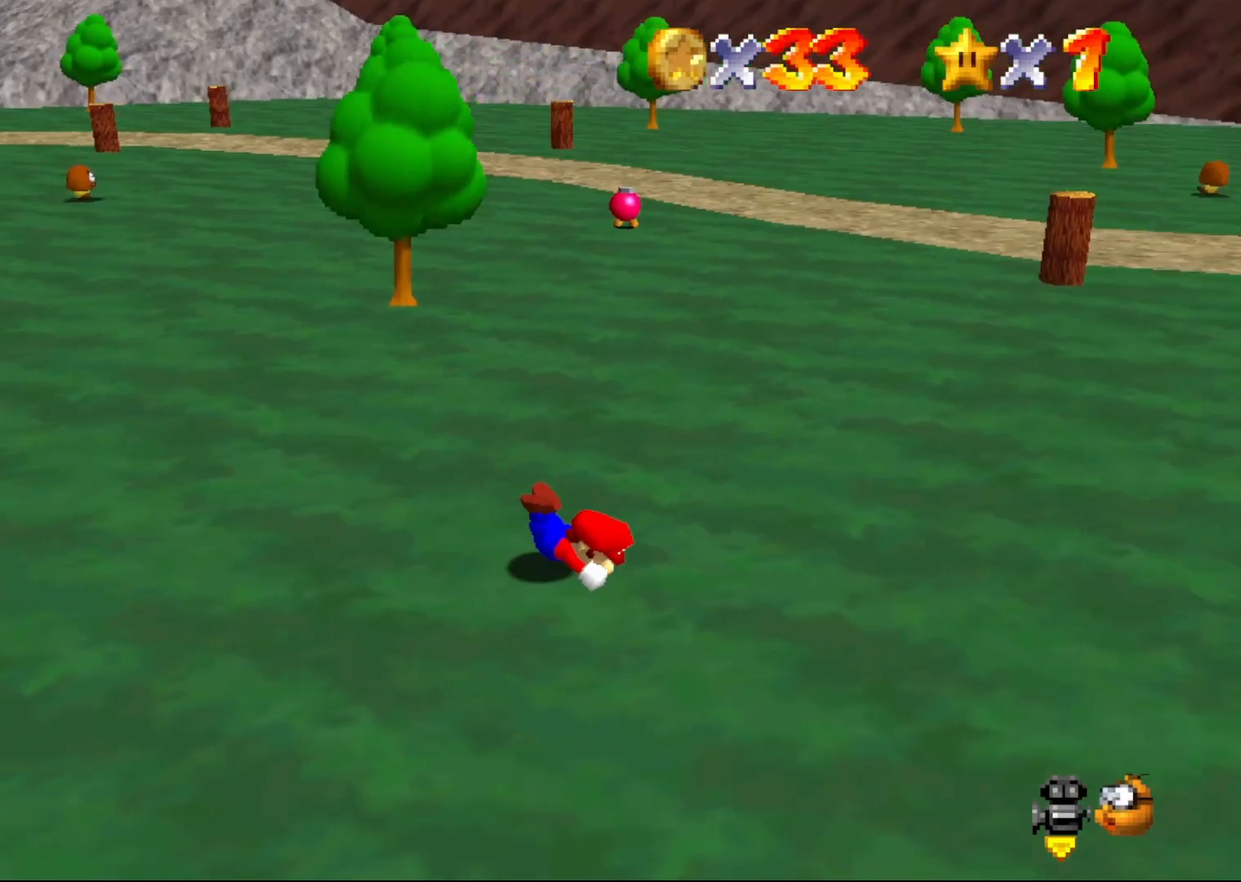
{"buttons": [], "left_stick": "right", "events": [[33, "A", "down"], [67, "B", "up"], [200, "A", "up"], [200, "left_stick", "right"], [317, "C_LEFT", "down"], [433, "C_LEFT", "up"]]}
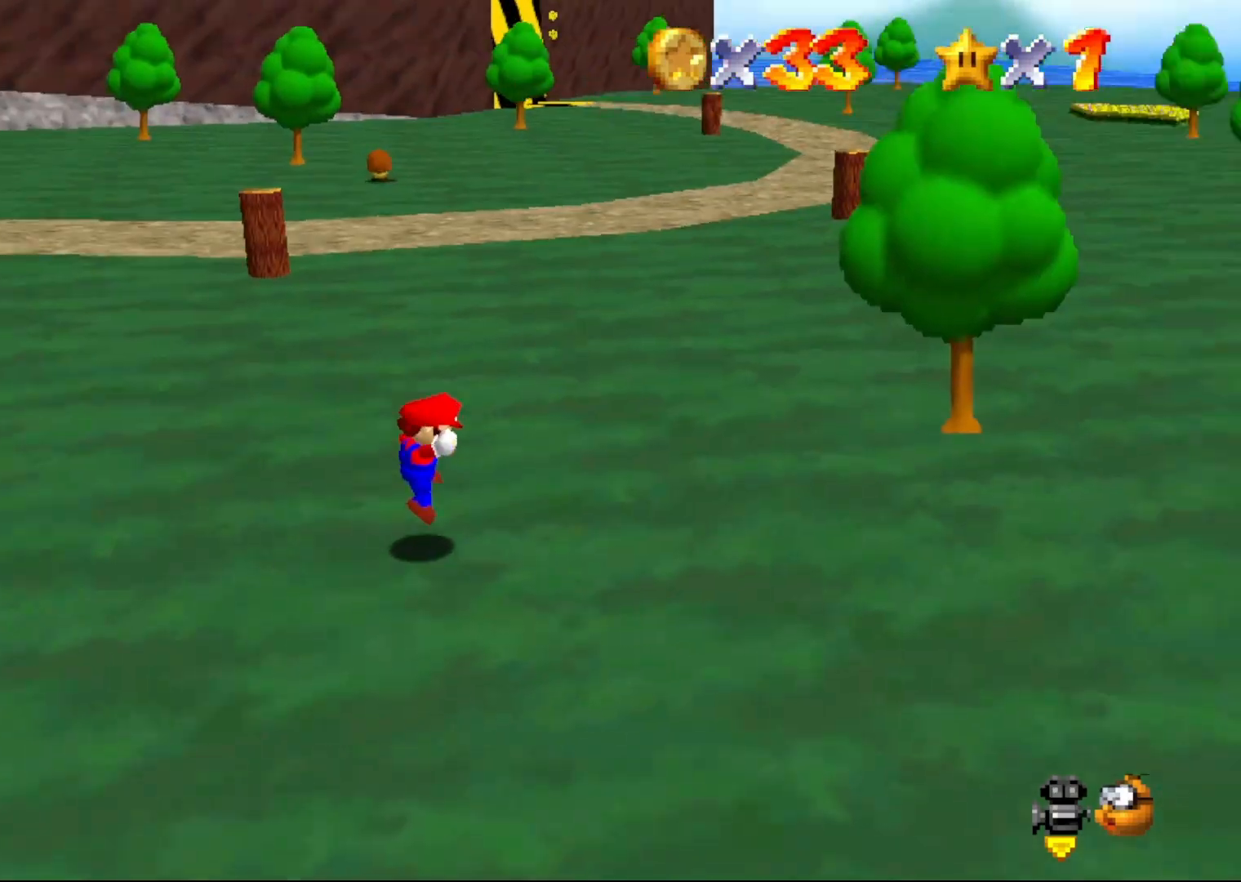
{"buttons": ["B"], "left_stick": "up-right", "events": [[67, "left_stick", "up-right"], [250, "B", "down"]]}
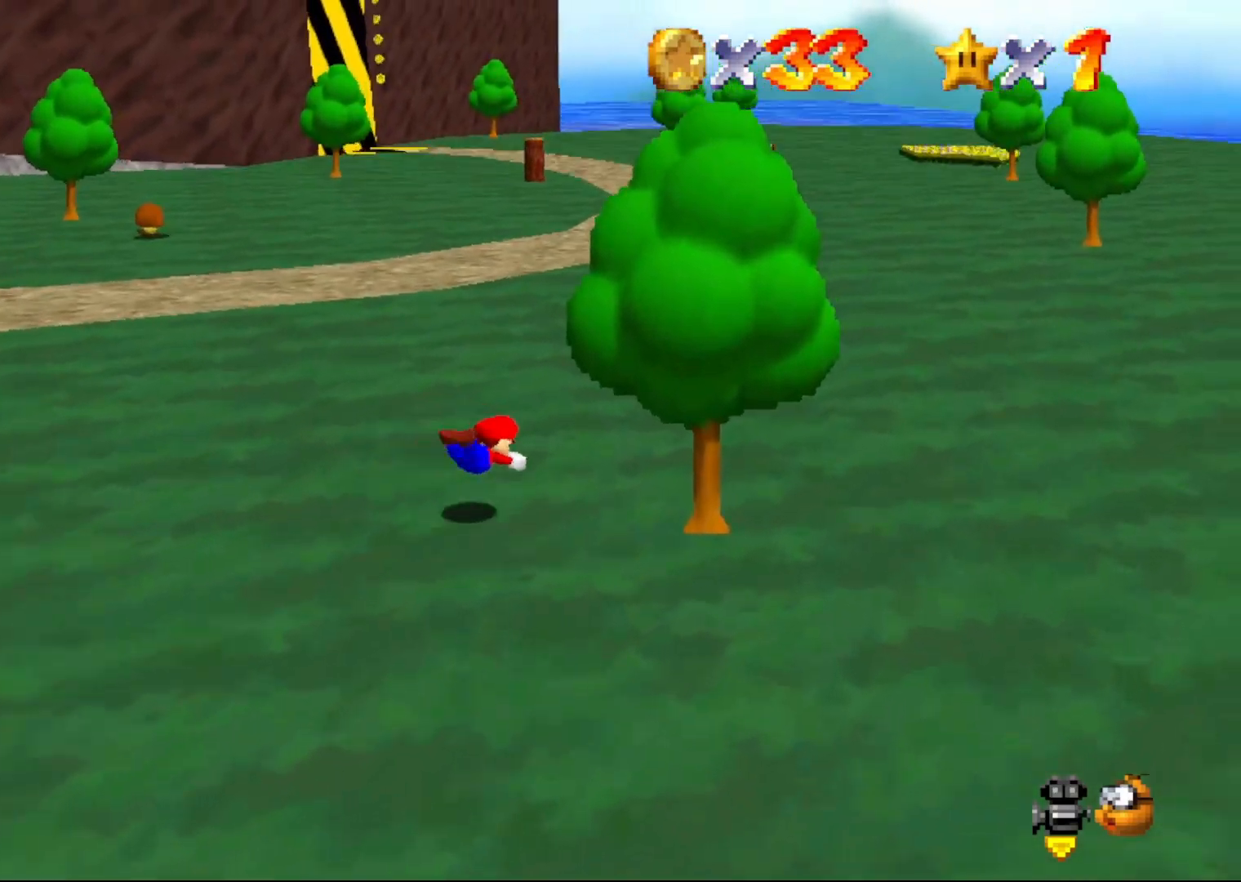
{"buttons": [], "left_stick": "up-right", "events": [[117, "A", "down"], [183, "B", "up"], [283, "A", "up"]]}
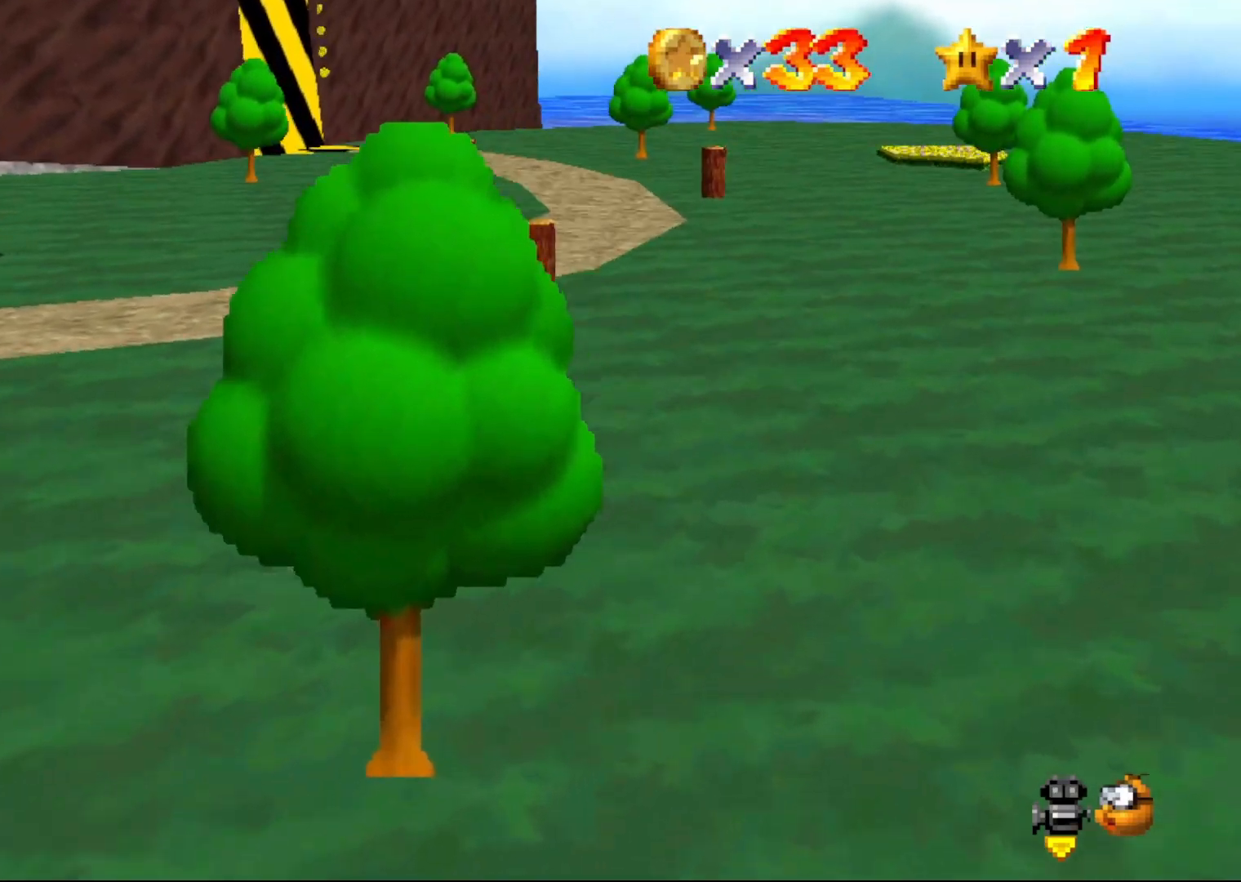
{"buttons": [], "left_stick": "up-right", "events": [[267, "A", "down"], [350, "A", "up"]]}
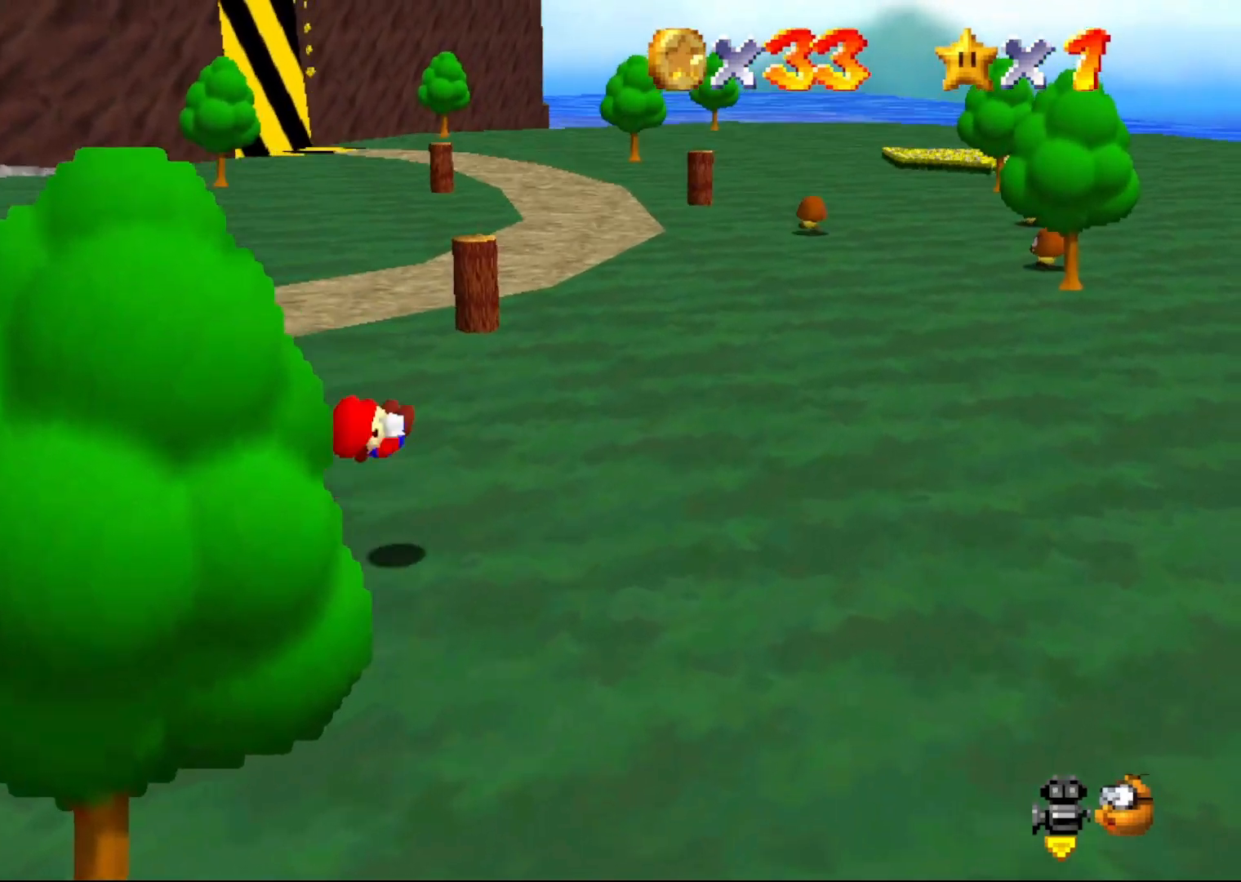
{"buttons": ["A", "Z"], "left_stick": "up-right", "events": [[400, "Z", "down"], [467, "A", "down"]]}
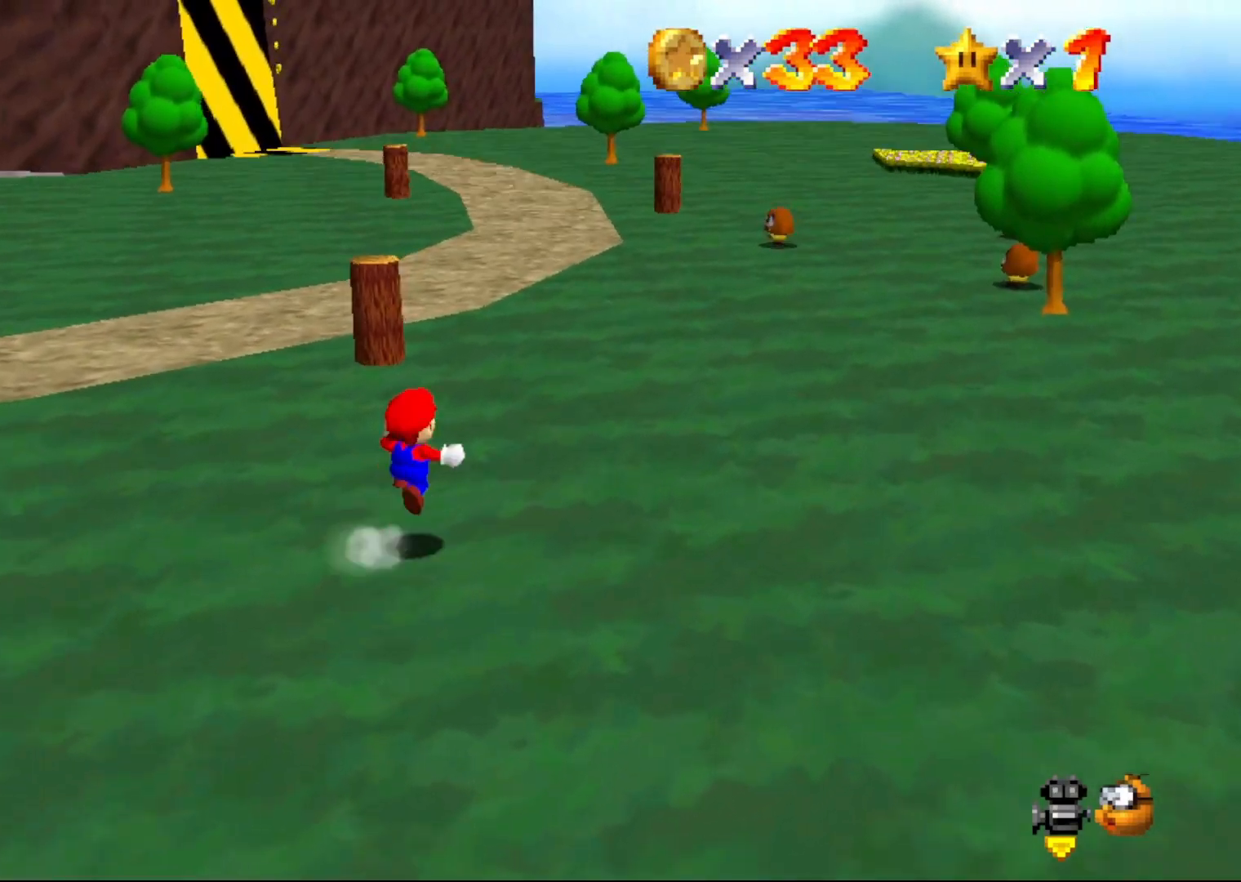
{"buttons": ["Z"], "left_stick": "up-right", "events": [[67, "A", "up"]]}
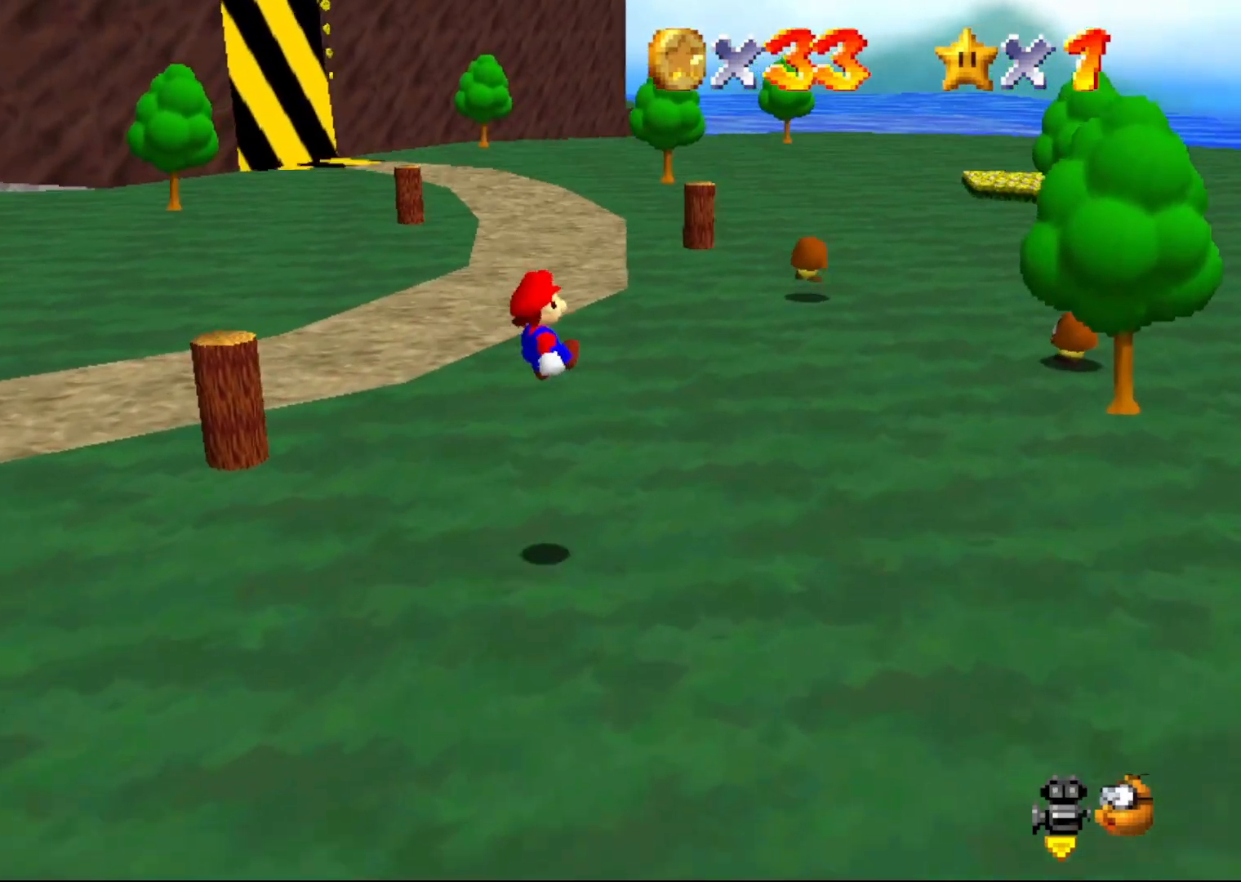
{"buttons": ["Z"], "left_stick": "up-right", "events": []}
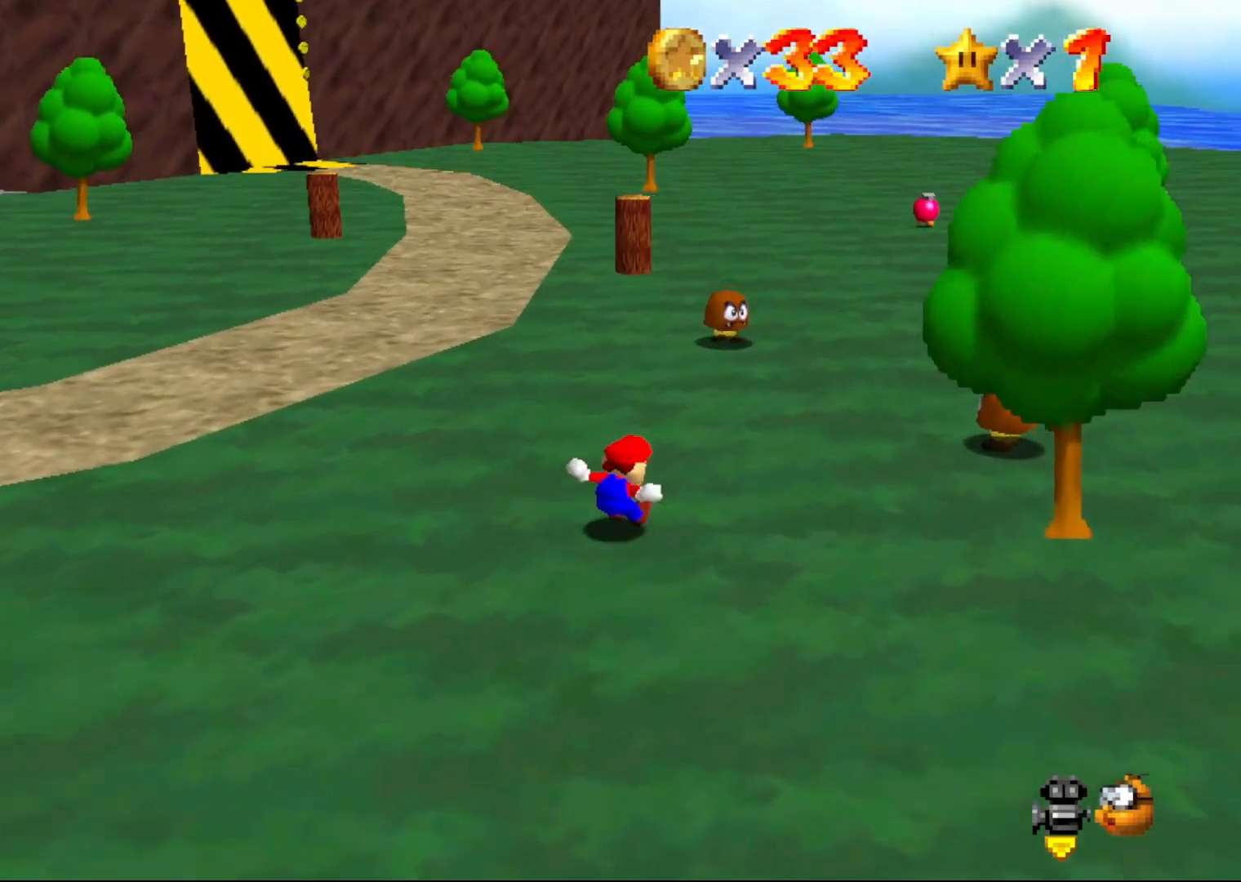
{"buttons": ["A", "B"], "left_stick": "up", "events": [[17, "Z", "up"], [233, "left_stick", "up"], [383, "A", "down"], [500, "B", "down"]]}
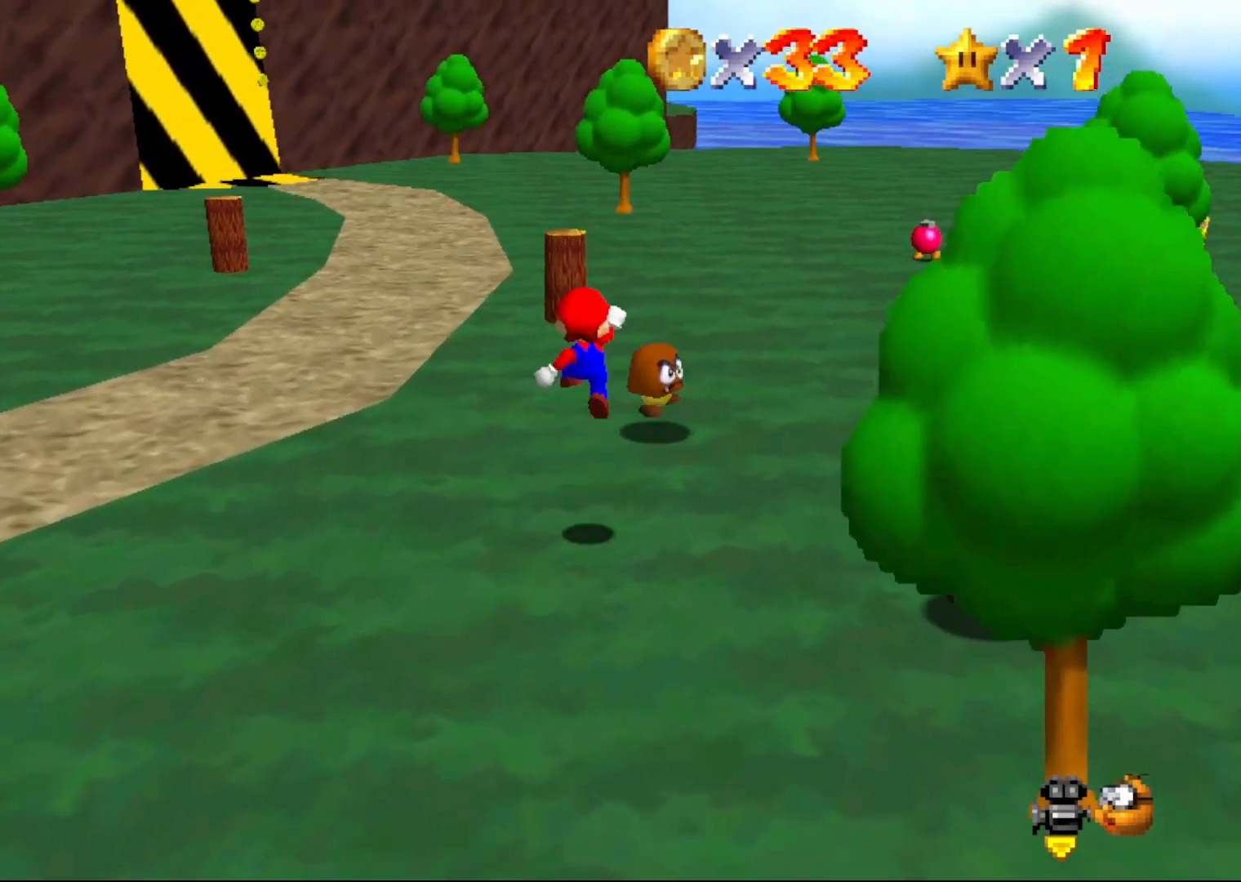
{"buttons": [], "left_stick": "up", "events": [[33, "A", "up"], [167, "B", "up"]]}